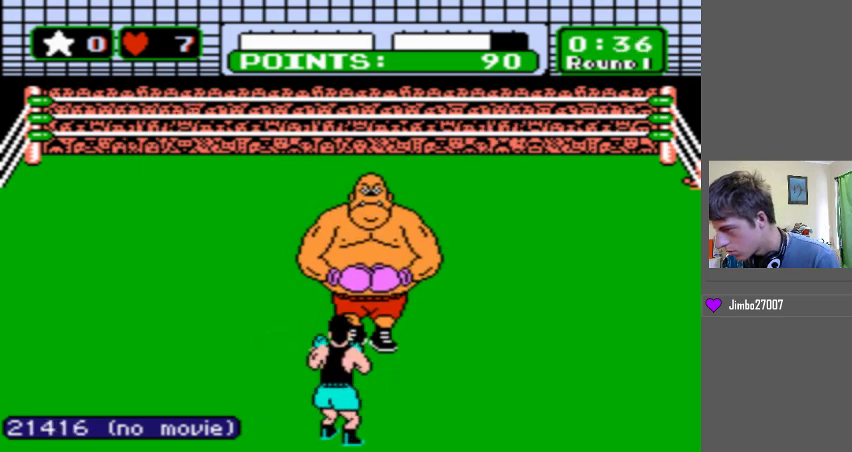
Gameplay with a controller (Nintendo layout); each line is a JSON object with the inputs held at the frame after it. "events" lists button and stick changes between this image and that frame as [ms after this image, input, new state], when the widget could be followed in between. Not read: L3 R3.
{"buttons": [], "events": []}
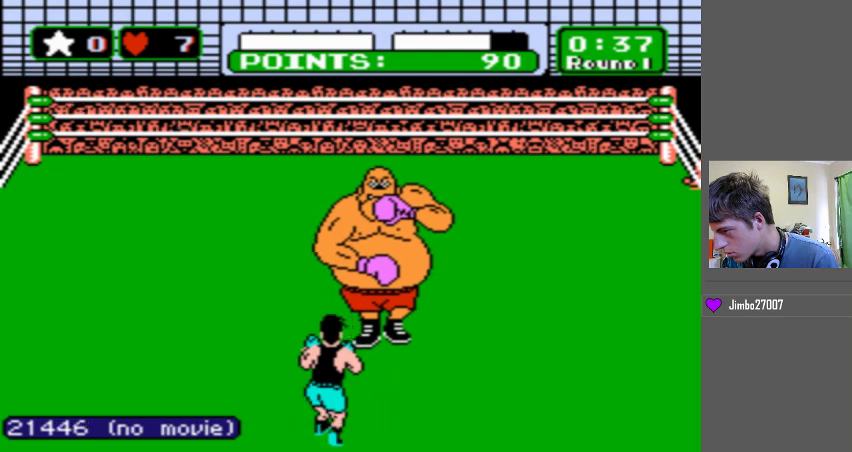
{"buttons": ["DPAD_LEFT"], "events": [[133, "DPAD_LEFT", "down"]]}
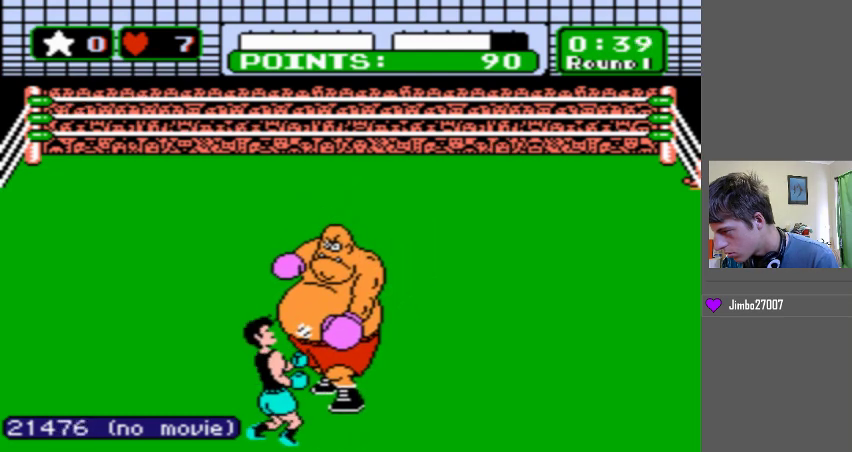
{"buttons": [], "events": [[167, "DPAD_LEFT", "up"]]}
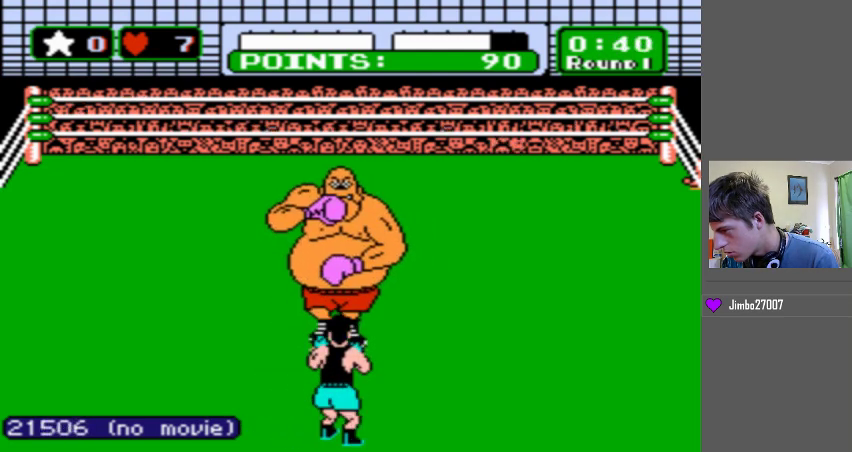
{"buttons": [], "events": [[133, "B", "down"], [133, "DPAD_UP", "down"], [433, "DPAD_UP", "up"], [500, "B", "up"]]}
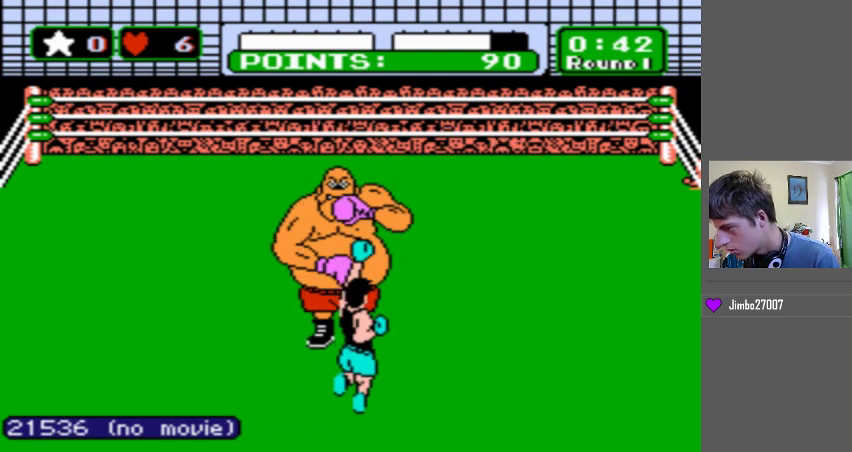
{"buttons": [], "events": []}
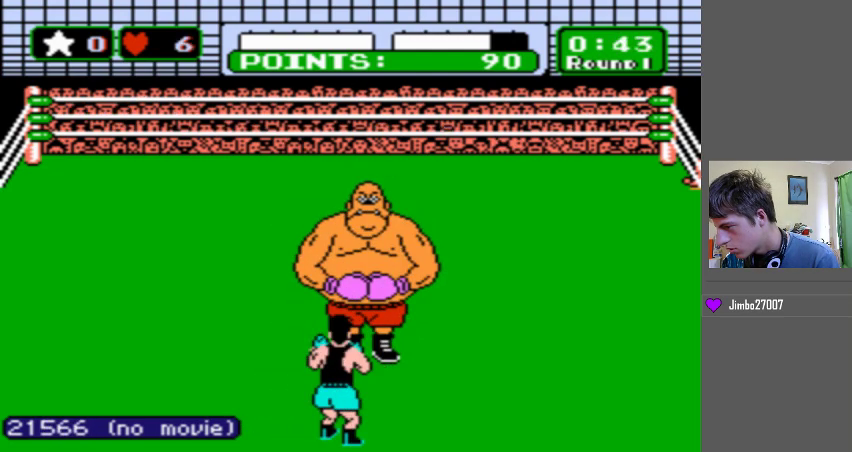
{"buttons": ["DPAD_LEFT"], "events": [[367, "DPAD_LEFT", "down"]]}
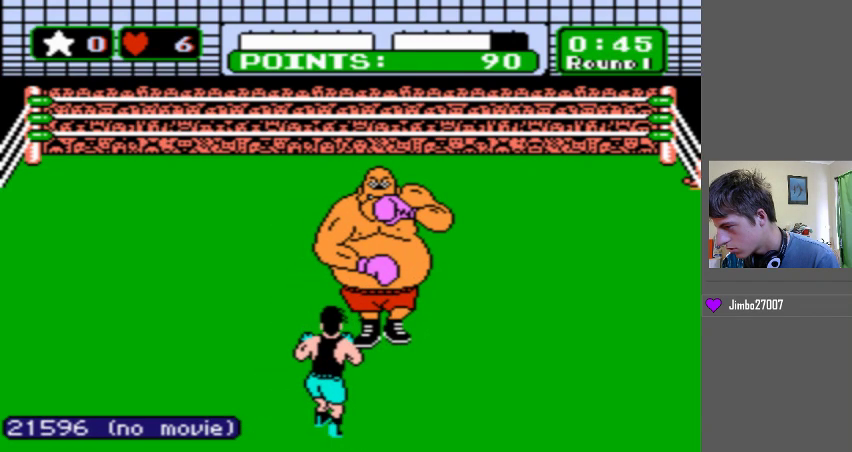
{"buttons": [], "events": [[233, "DPAD_LEFT", "up"]]}
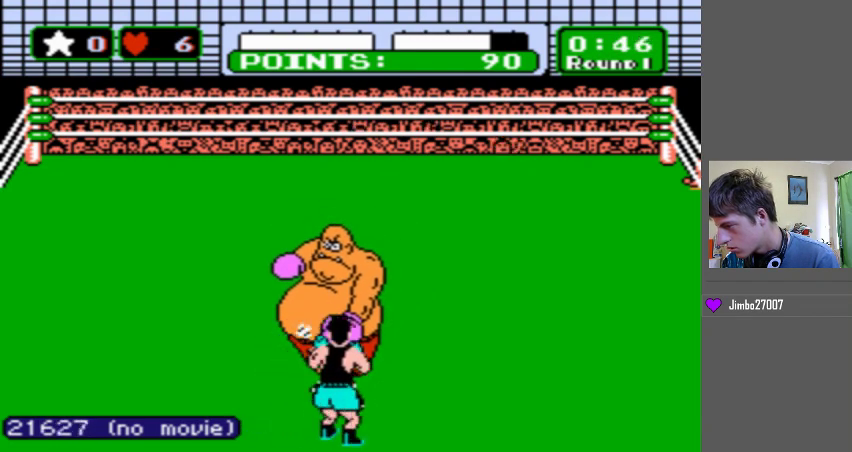
{"buttons": [], "events": []}
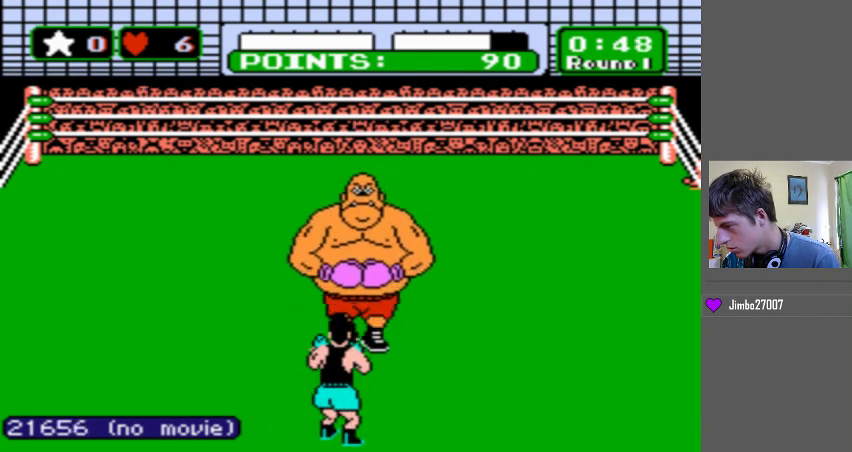
{"buttons": ["DPAD_LEFT"], "events": [[433, "DPAD_LEFT", "down"]]}
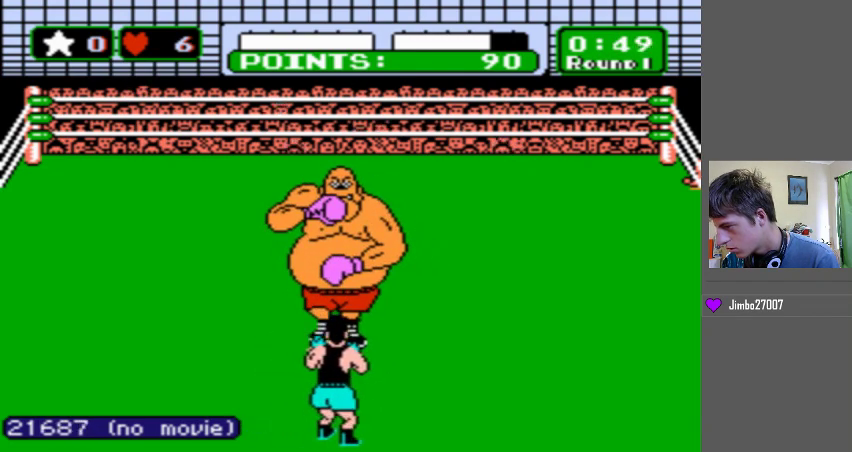
{"buttons": [], "events": [[333, "DPAD_LEFT", "up"]]}
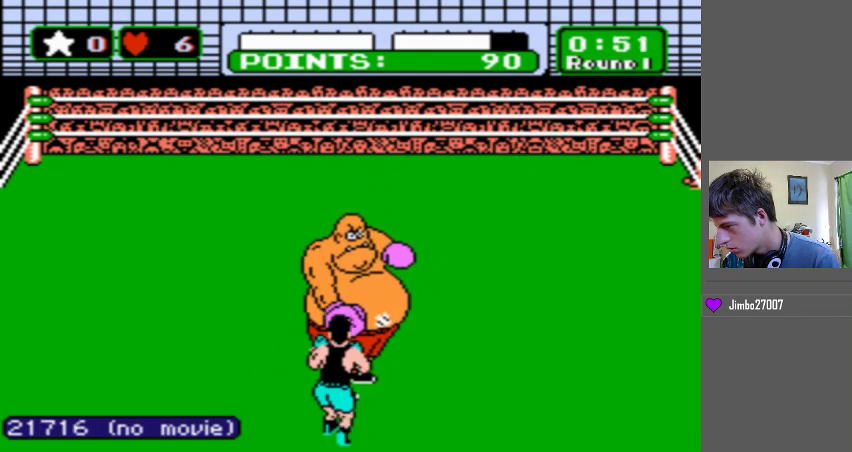
{"buttons": [], "events": []}
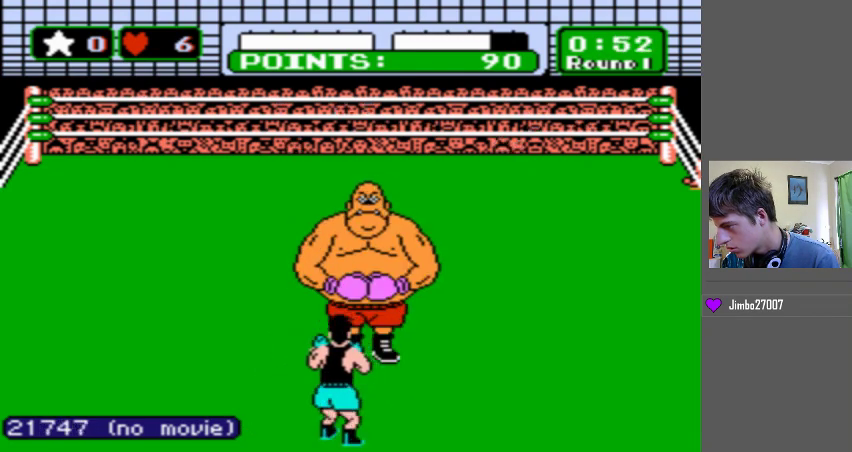
{"buttons": [], "events": [[67, "B", "down"], [67, "DPAD_UP", "down"], [467, "B", "up"], [500, "DPAD_UP", "up"]]}
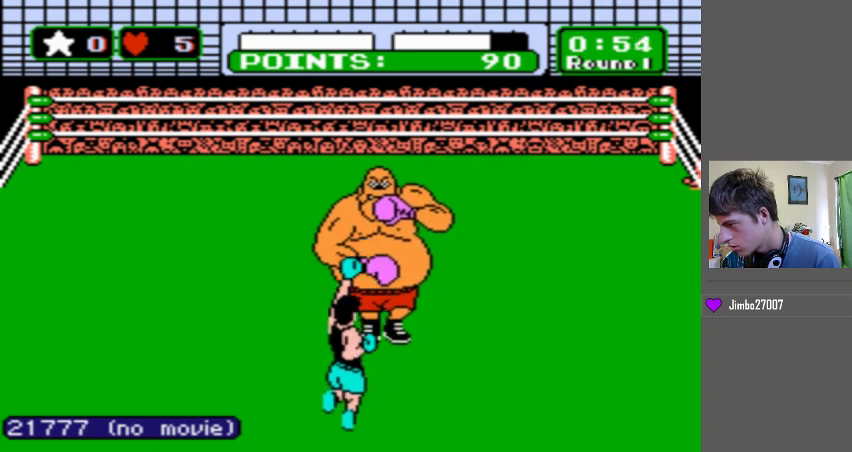
{"buttons": ["DPAD_LEFT"], "events": [[367, "DPAD_LEFT", "down"]]}
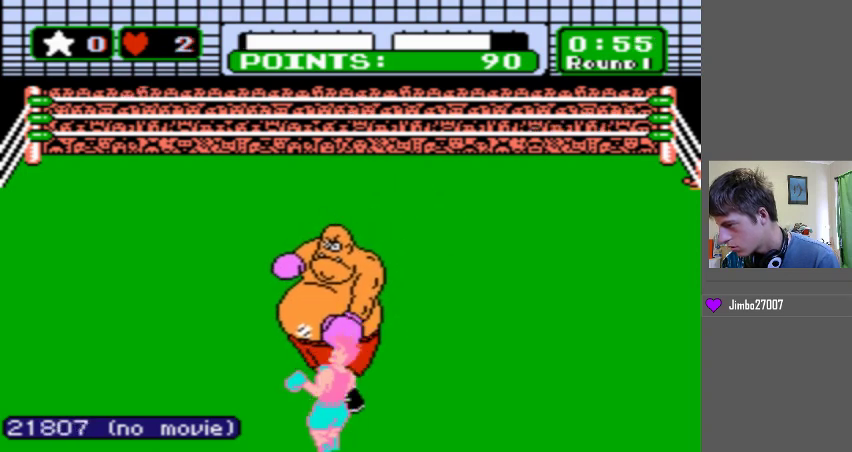
{"buttons": [], "events": [[400, "DPAD_LEFT", "up"]]}
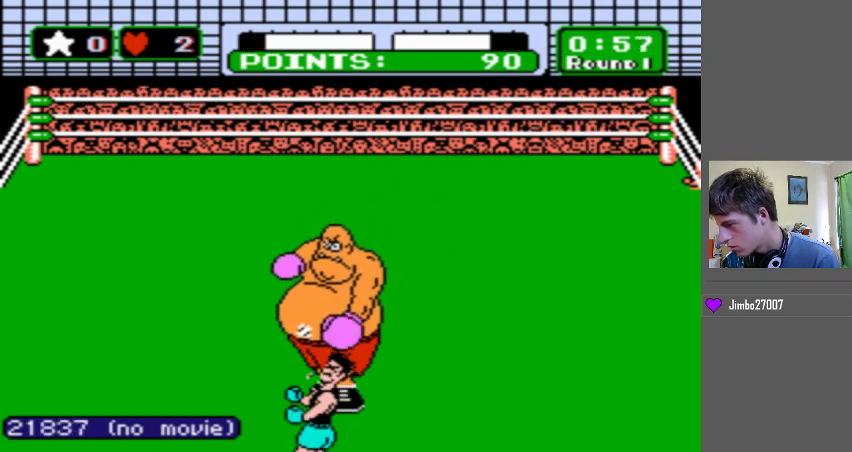
{"buttons": [], "events": []}
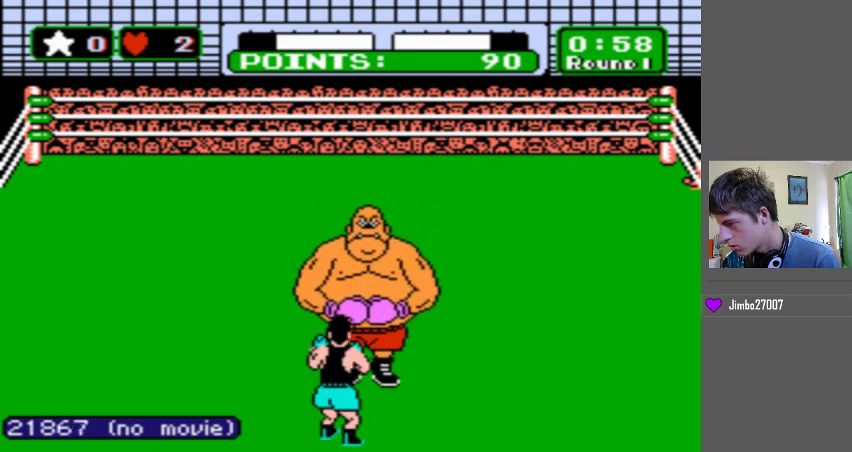
{"buttons": ["DPAD_LEFT"], "events": [[267, "DPAD_LEFT", "down"]]}
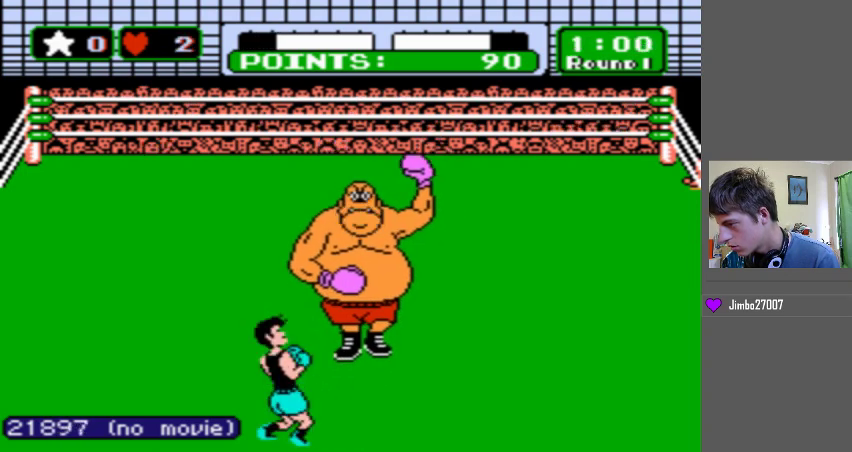
{"buttons": ["B", "DPAD_UP"], "events": [[200, "DPAD_LEFT", "up"], [233, "B", "down"], [233, "DPAD_UP", "down"]]}
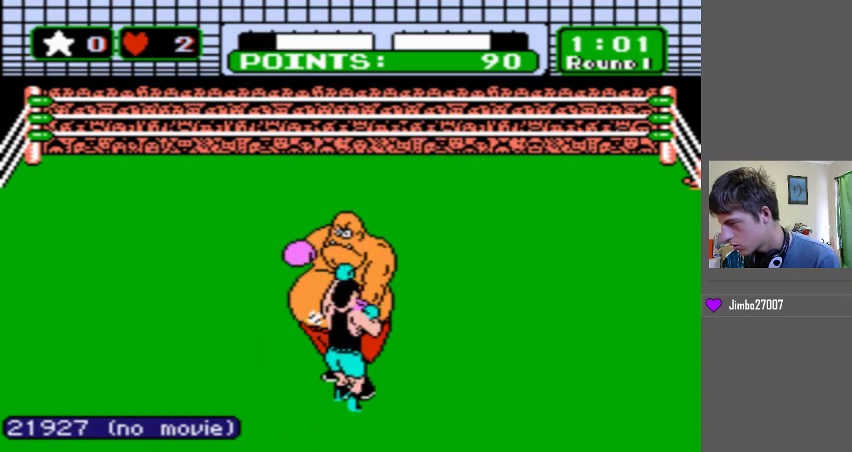
{"buttons": [], "events": [[100, "B", "up"], [100, "DPAD_UP", "up"]]}
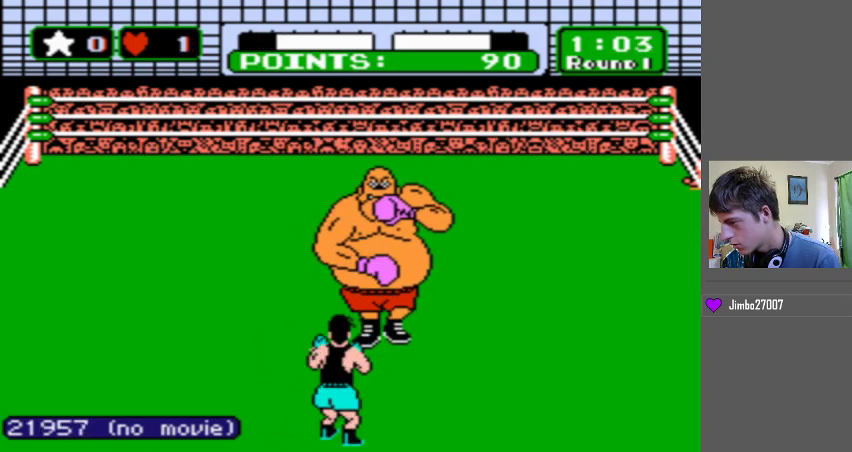
{"buttons": ["DPAD_LEFT"], "events": [[200, "DPAD_LEFT", "down"]]}
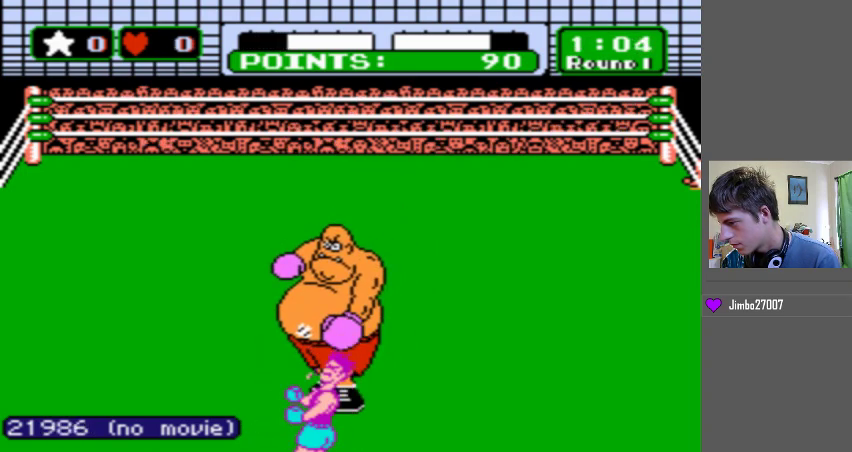
{"buttons": [], "events": [[200, "DPAD_LEFT", "up"]]}
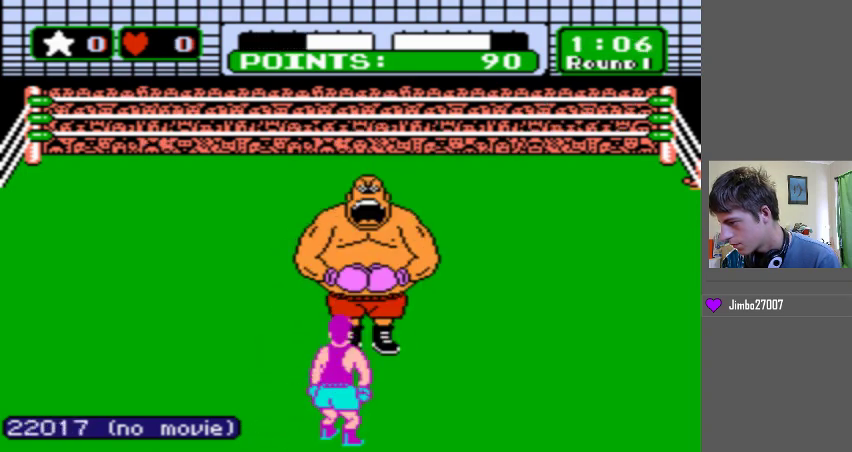
{"buttons": [], "events": []}
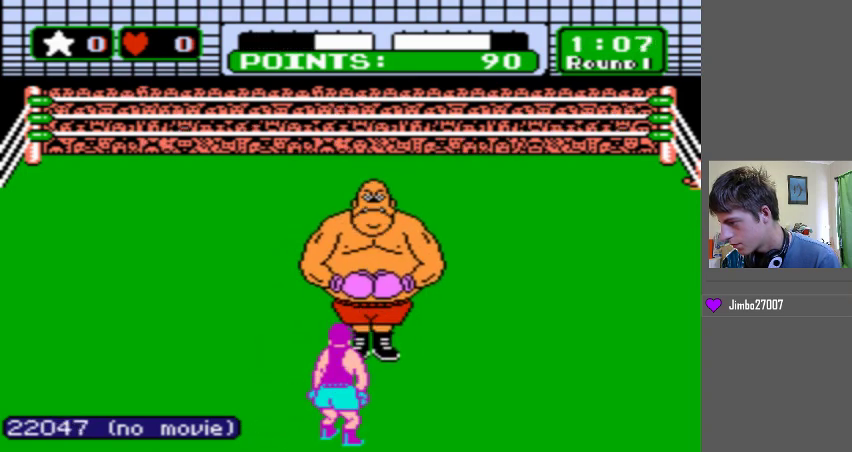
{"buttons": [], "events": [[33, "DPAD_LEFT", "down"], [400, "DPAD_LEFT", "up"]]}
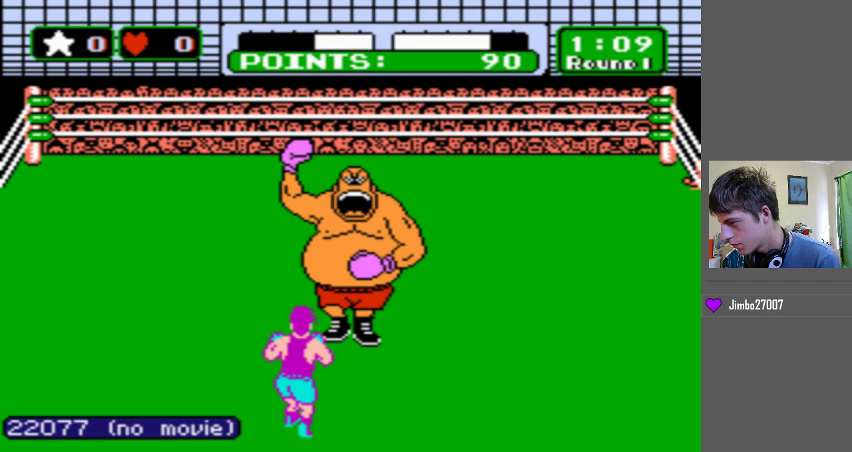
{"buttons": ["DPAD_LEFT"], "events": [[200, "DPAD_LEFT", "down"]]}
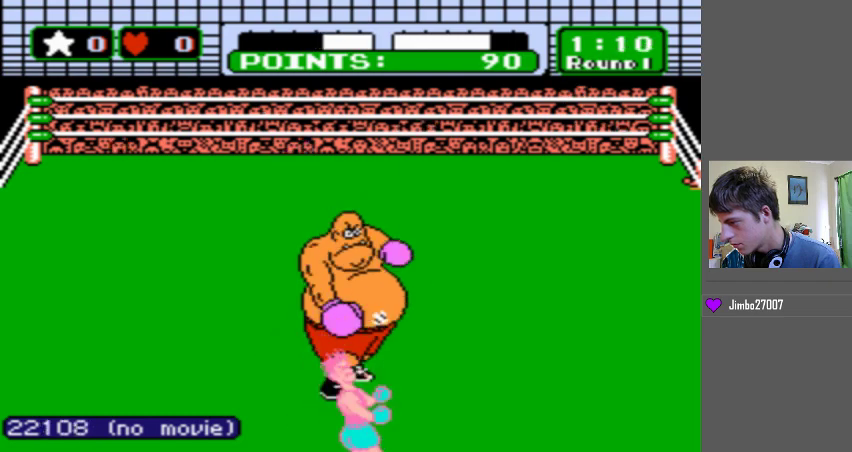
{"buttons": [], "events": [[267, "DPAD_LEFT", "up"]]}